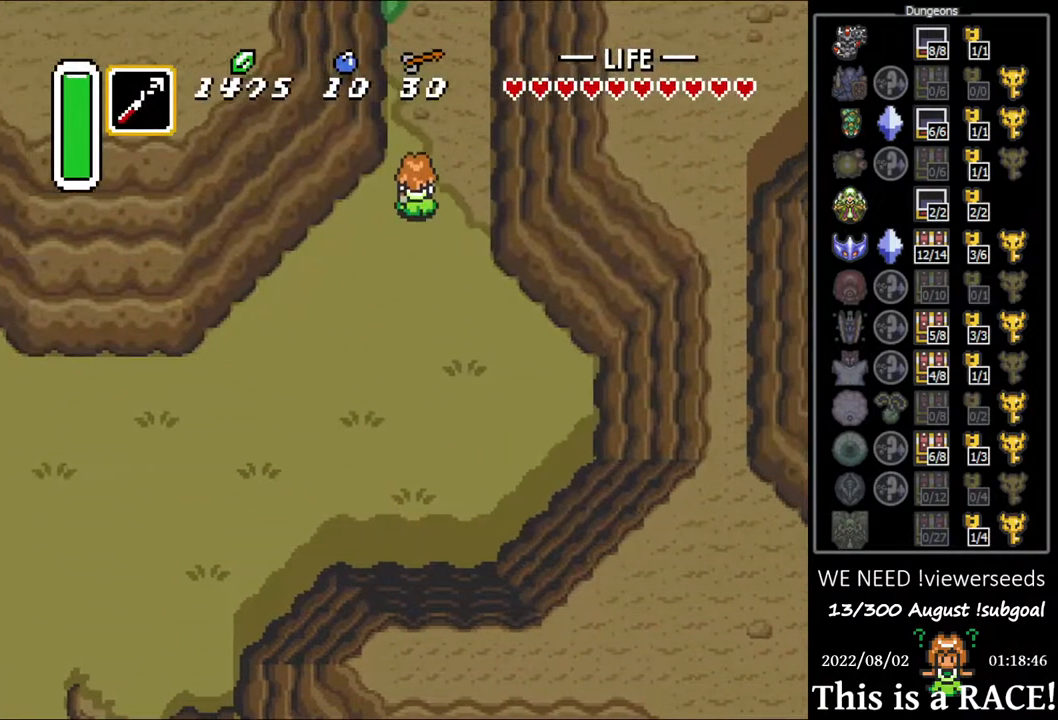
Gameplay with a controller (Nintendo layout); each line is a JSON object with the inputs held at the frame after it. "events" lists button and stick changes between this image and that frame as [ms after this image, input, new state], when the widget could be followed in between. Not read: A B L3 R3 X Y other_buttons.
{"buttons": ["DPAD_UP"], "events": []}
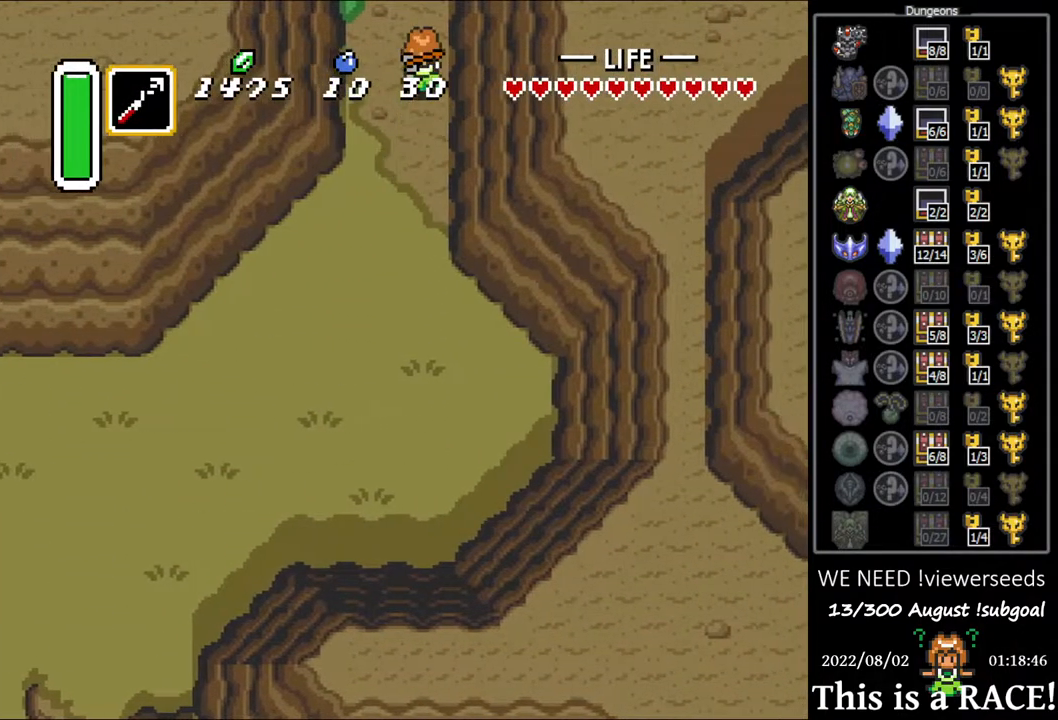
{"buttons": ["DPAD_UP"], "events": []}
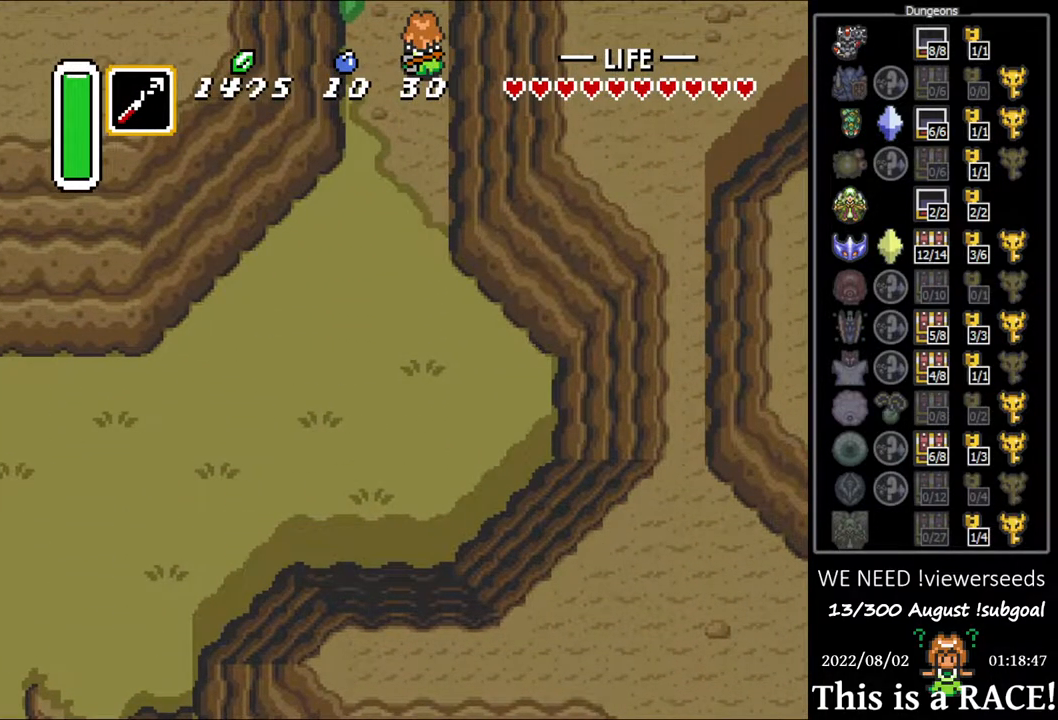
{"buttons": ["DPAD_UP"], "events": []}
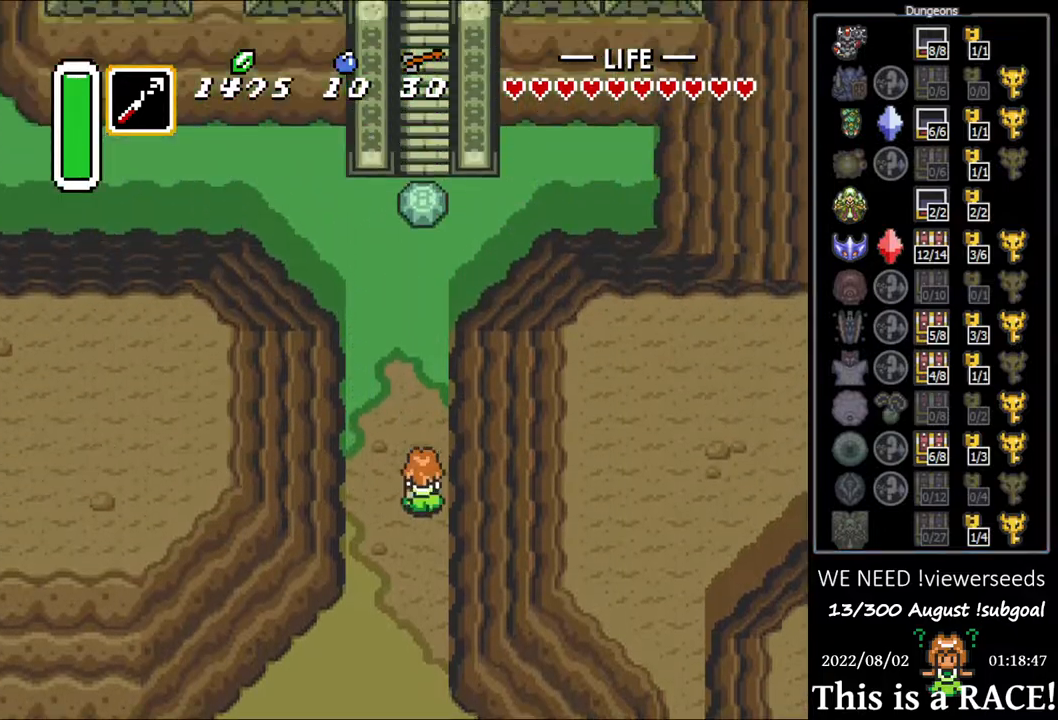
{"buttons": ["DPAD_UP"], "events": []}
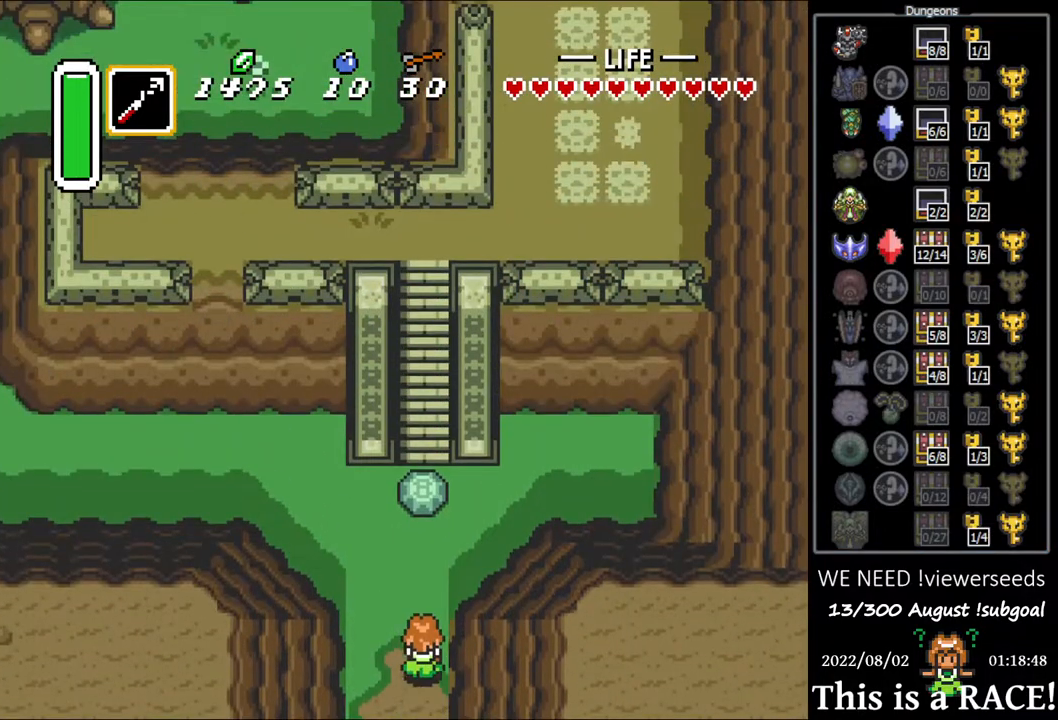
{"buttons": ["DPAD_UP"], "events": []}
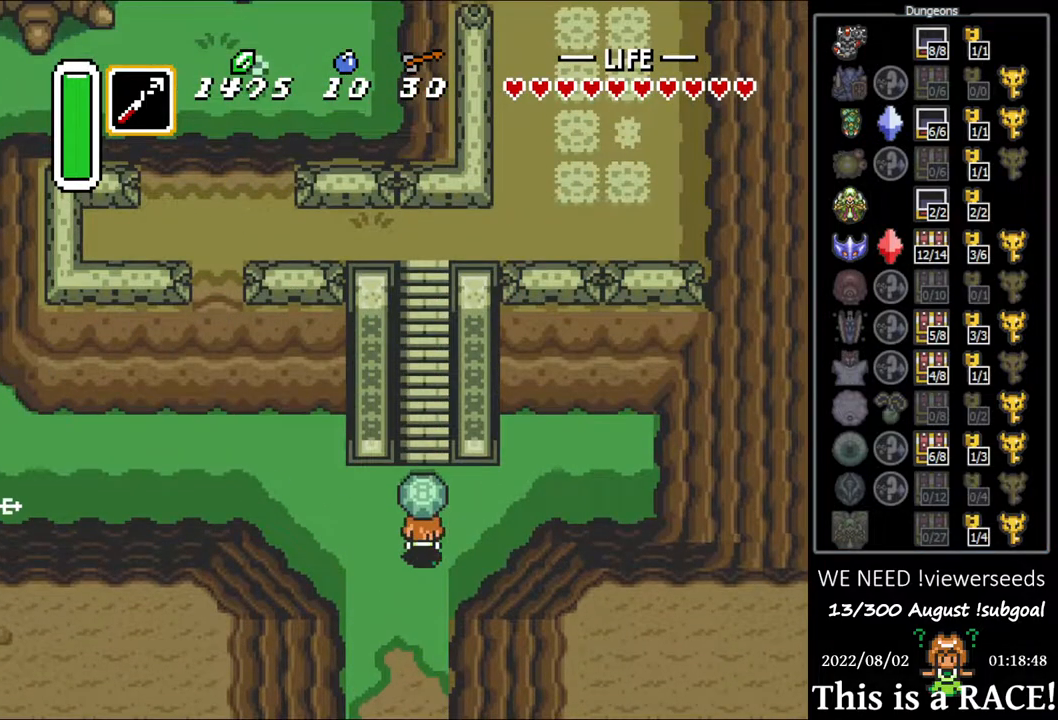
{"buttons": ["DPAD_UP"], "events": []}
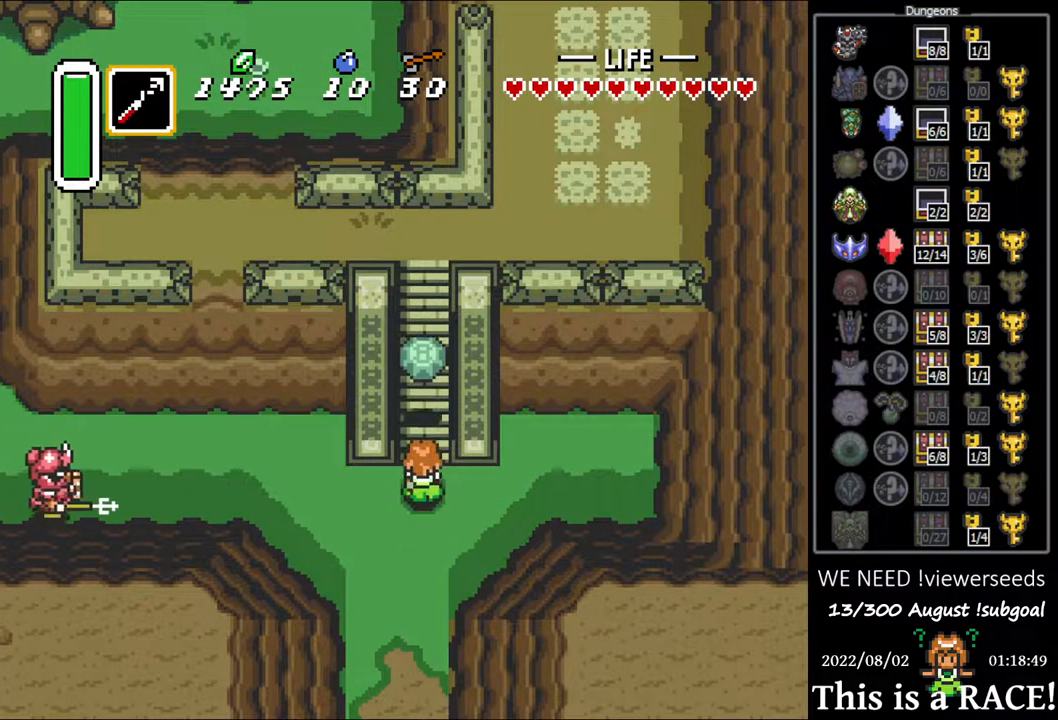
{"buttons": ["DPAD_UP"], "events": [[200, "DPAD_LEFT", "down"], [283, "DPAD_LEFT", "up"], [383, "DPAD_LEFT", "down"], [450, "DPAD_LEFT", "up"]]}
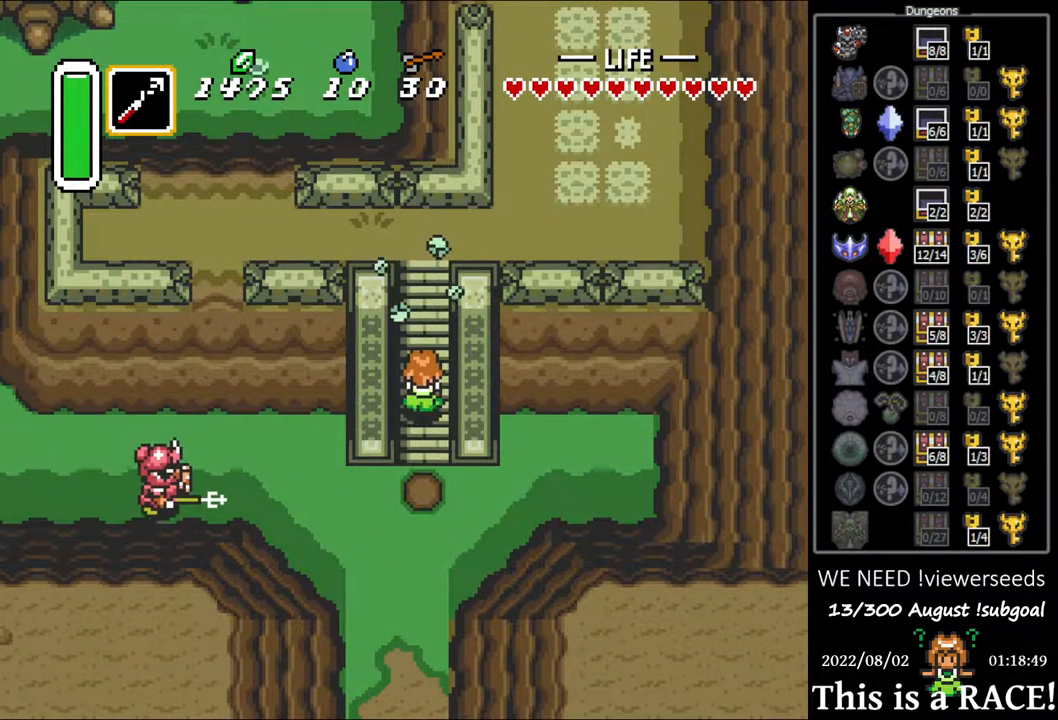
{"buttons": ["DPAD_UP"], "events": [[50, "DPAD_LEFT", "down"], [83, "DPAD_LEFT", "up"], [217, "DPAD_LEFT", "down"], [250, "DPAD_LEFT", "up"], [383, "DPAD_LEFT", "down"], [417, "DPAD_LEFT", "up"]]}
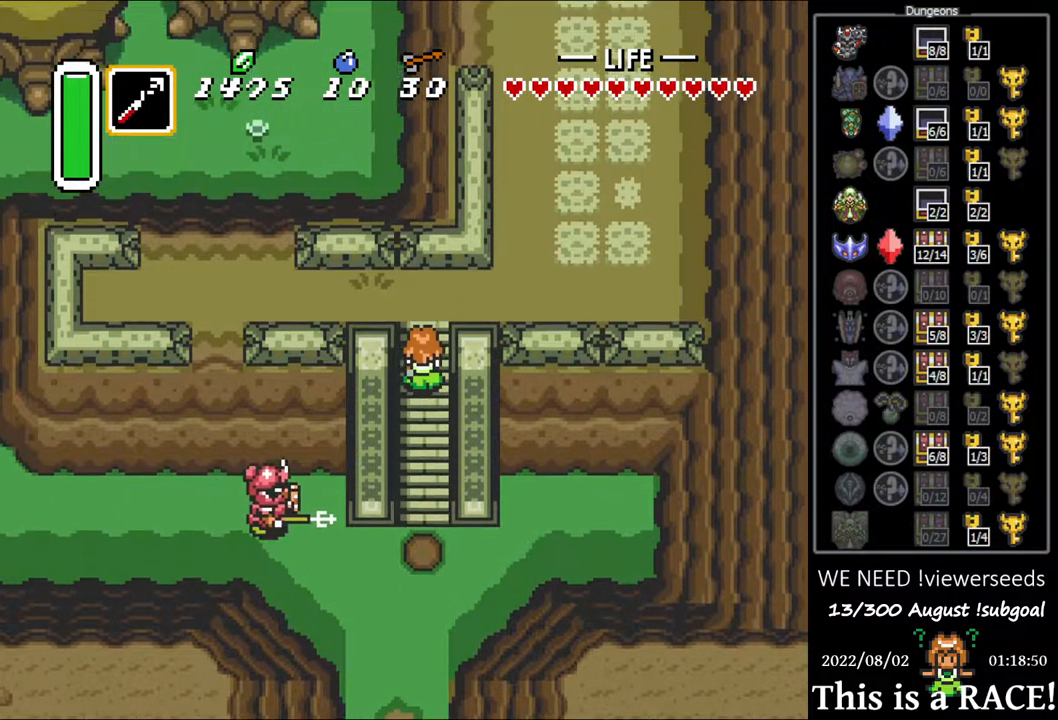
{"buttons": [], "events": [[50, "DPAD_LEFT", "down"], [100, "DPAD_LEFT", "up"], [500, "DPAD_UP", "up"]]}
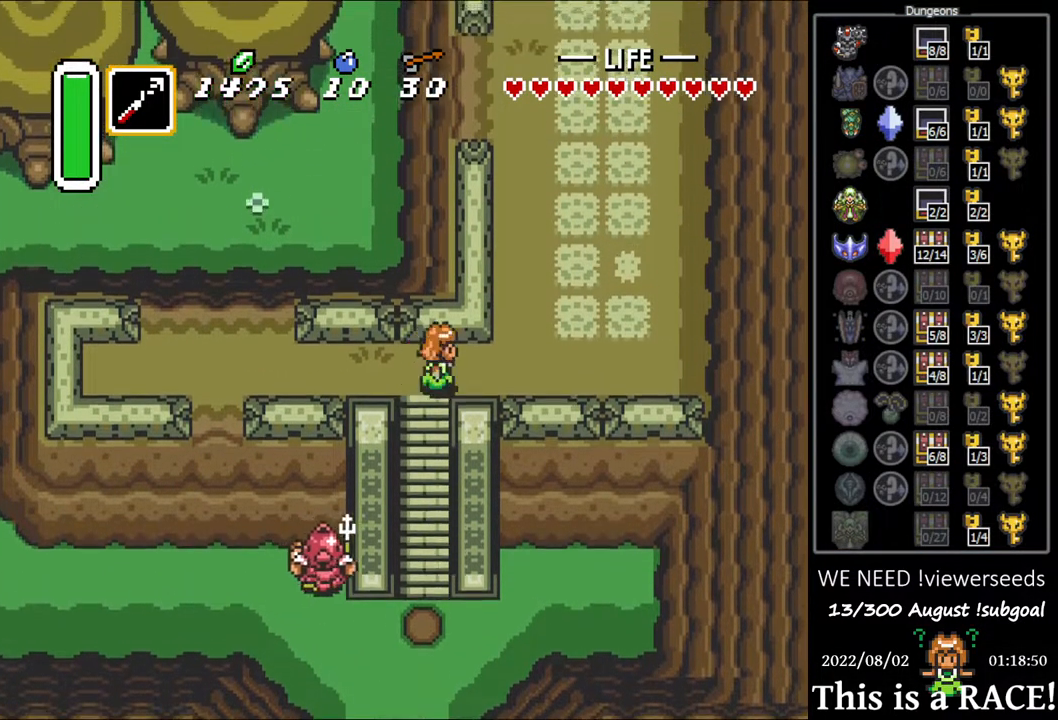
{"buttons": ["DPAD_UP"], "events": [[133, "DPAD_UP", "down"]]}
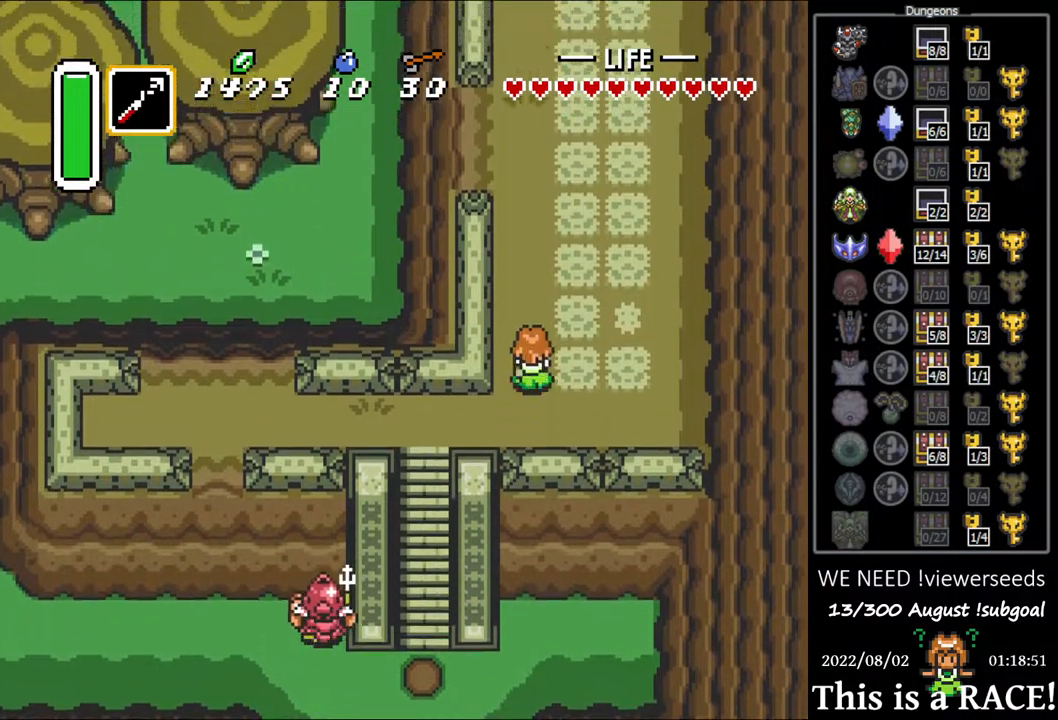
{"buttons": ["DPAD_UP"], "events": []}
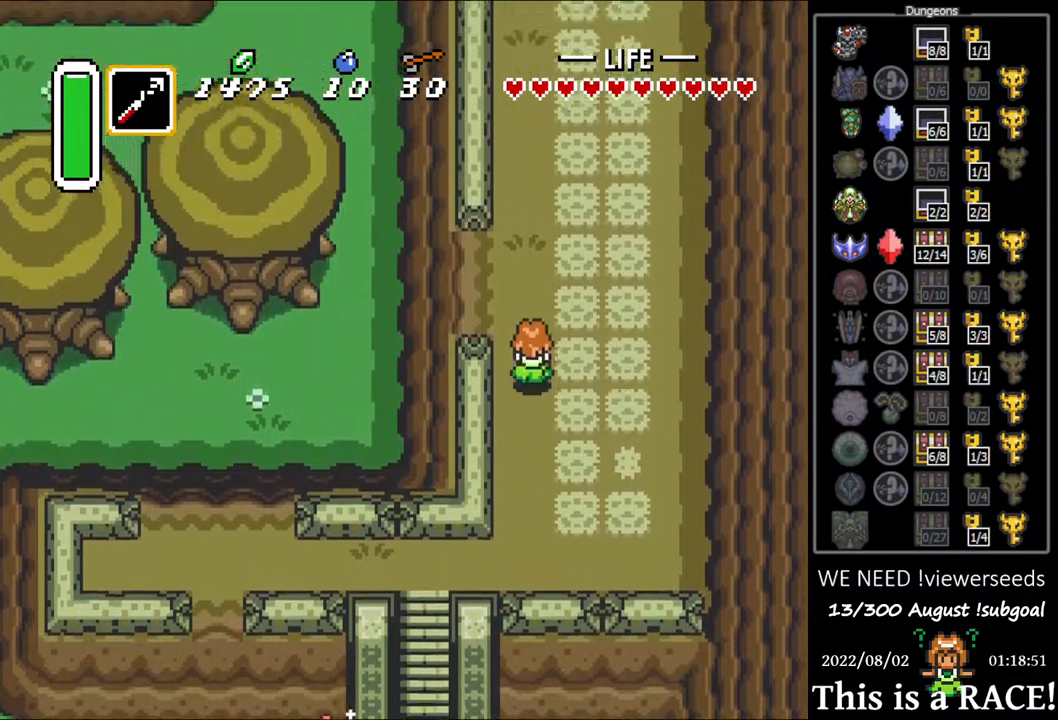
{"buttons": ["DPAD_UP"], "events": []}
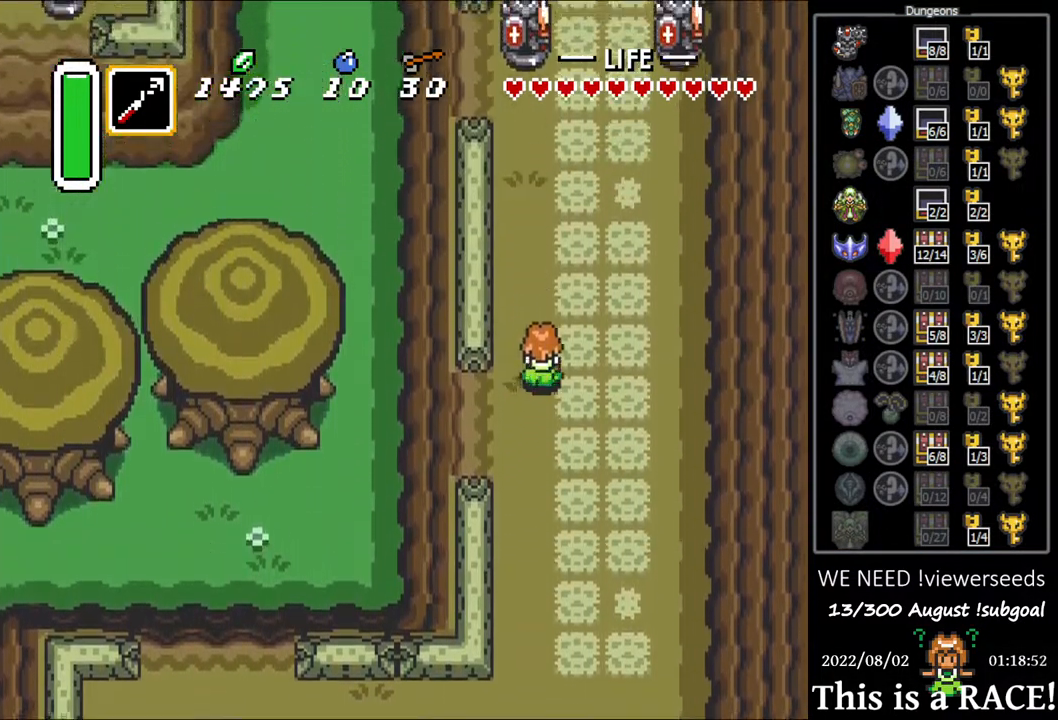
{"buttons": ["DPAD_UP"], "events": []}
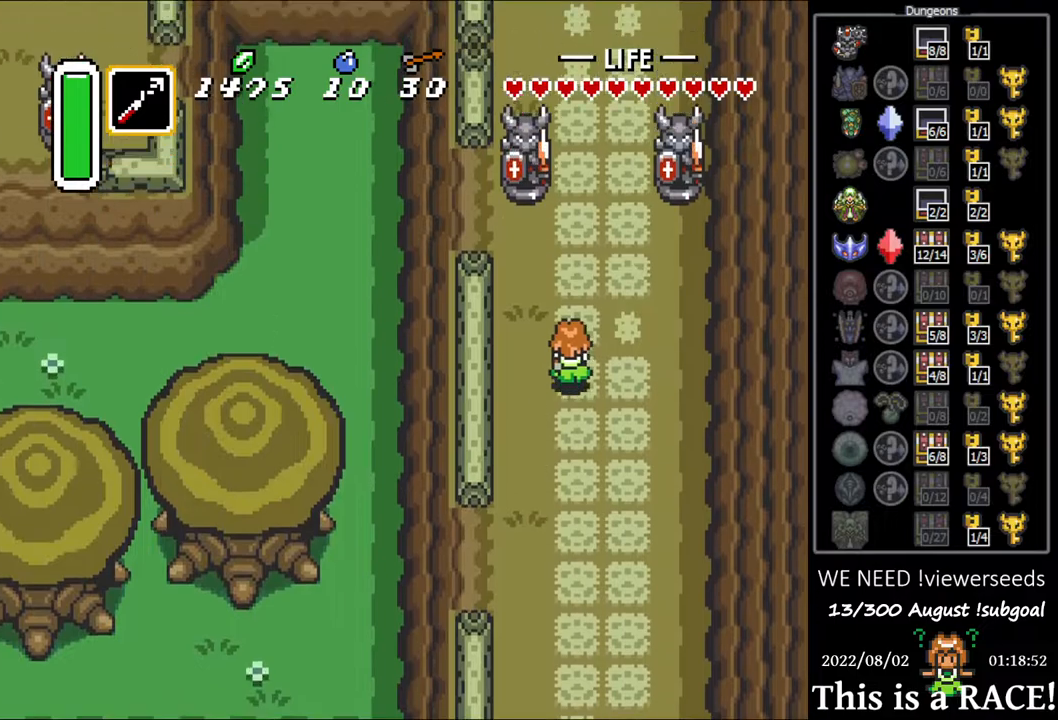
{"buttons": ["DPAD_UP"], "events": []}
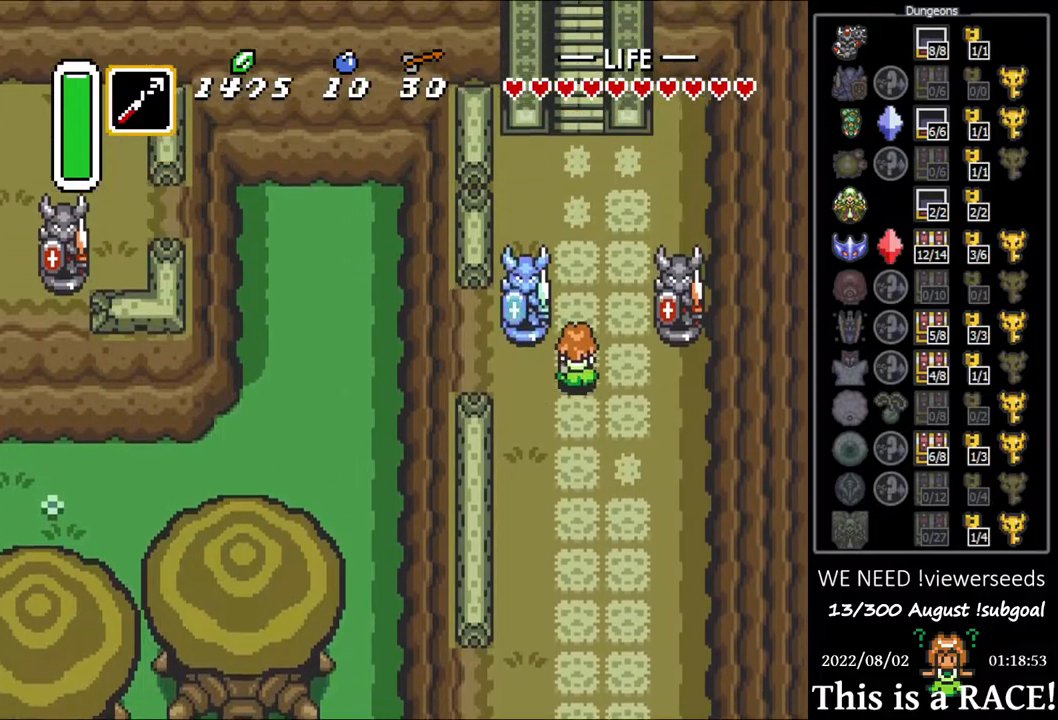
{"buttons": ["DPAD_UP"], "events": []}
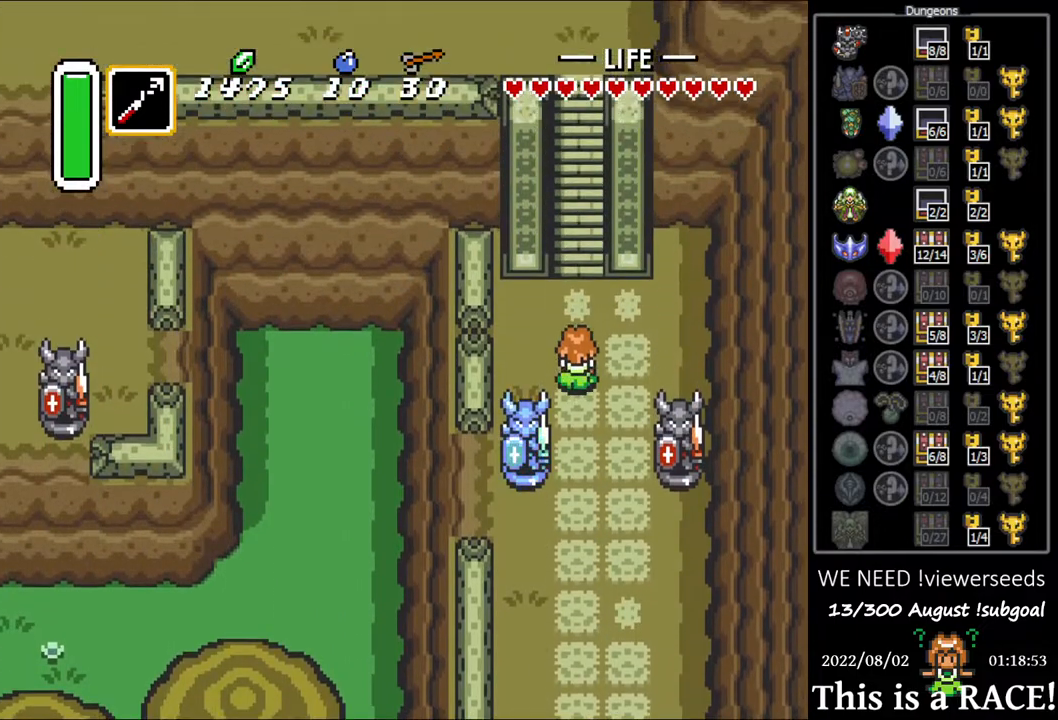
{"buttons": ["DPAD_UP"], "events": [[367, "DPAD_LEFT", "down"], [433, "DPAD_LEFT", "up"]]}
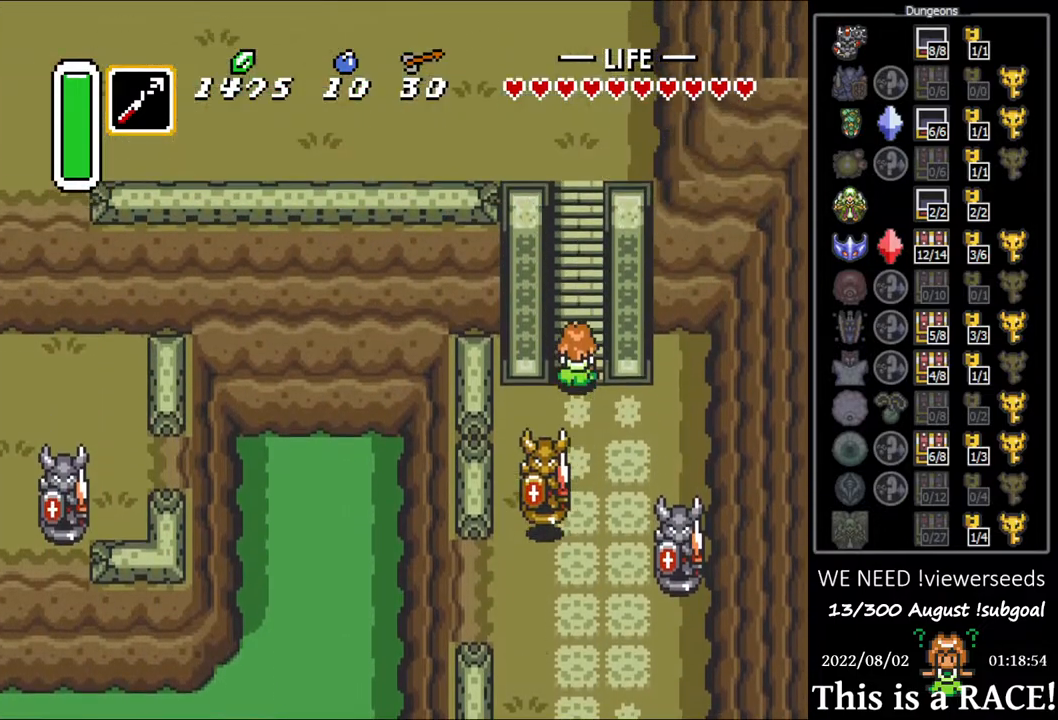
{"buttons": ["DPAD_UP"], "events": [[33, "DPAD_LEFT", "down"], [100, "DPAD_LEFT", "up"], [200, "DPAD_LEFT", "down"], [267, "DPAD_LEFT", "up"], [367, "DPAD_LEFT", "down"], [450, "DPAD_LEFT", "up"]]}
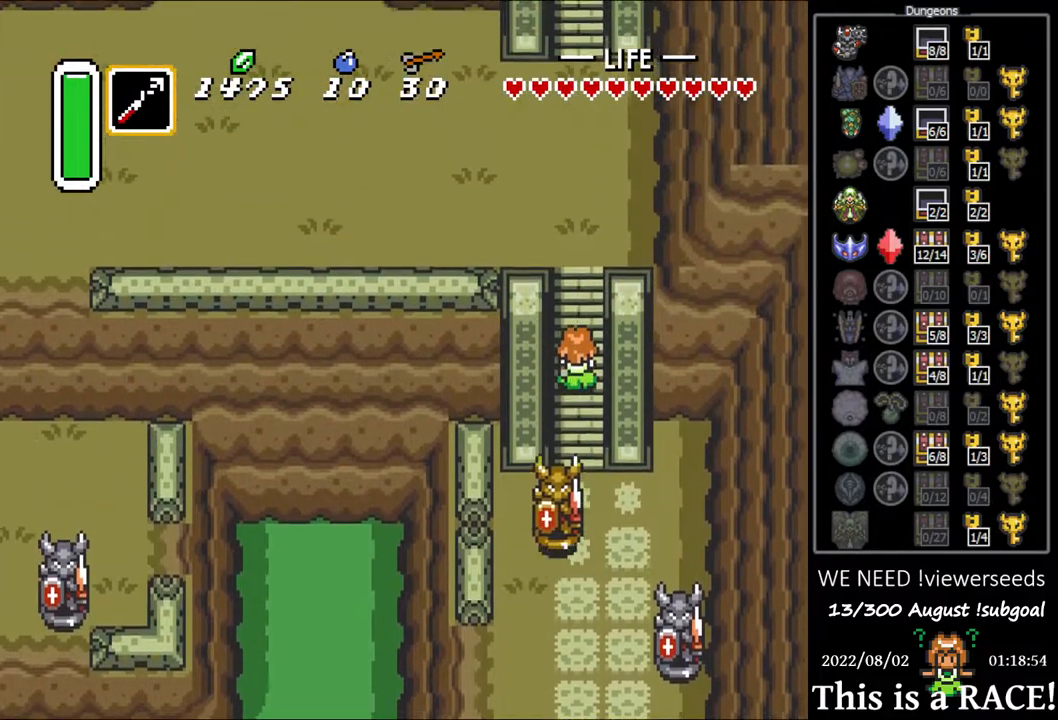
{"buttons": ["DPAD_UP"], "events": [[50, "DPAD_LEFT", "down"], [117, "DPAD_LEFT", "up"], [217, "DPAD_LEFT", "down"], [250, "DPAD_LEFT", "up"], [383, "DPAD_LEFT", "down"], [450, "DPAD_LEFT", "up"]]}
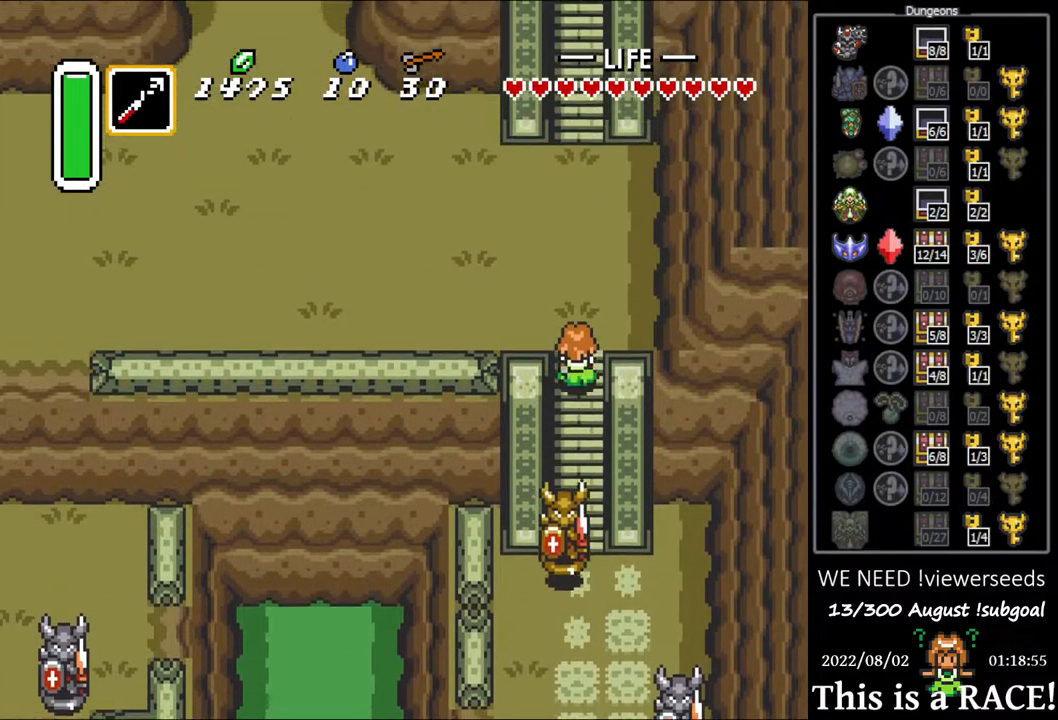
{"buttons": ["DPAD_UP"], "events": [[50, "DPAD_UP", "up"], [117, "DPAD_UP", "down"]]}
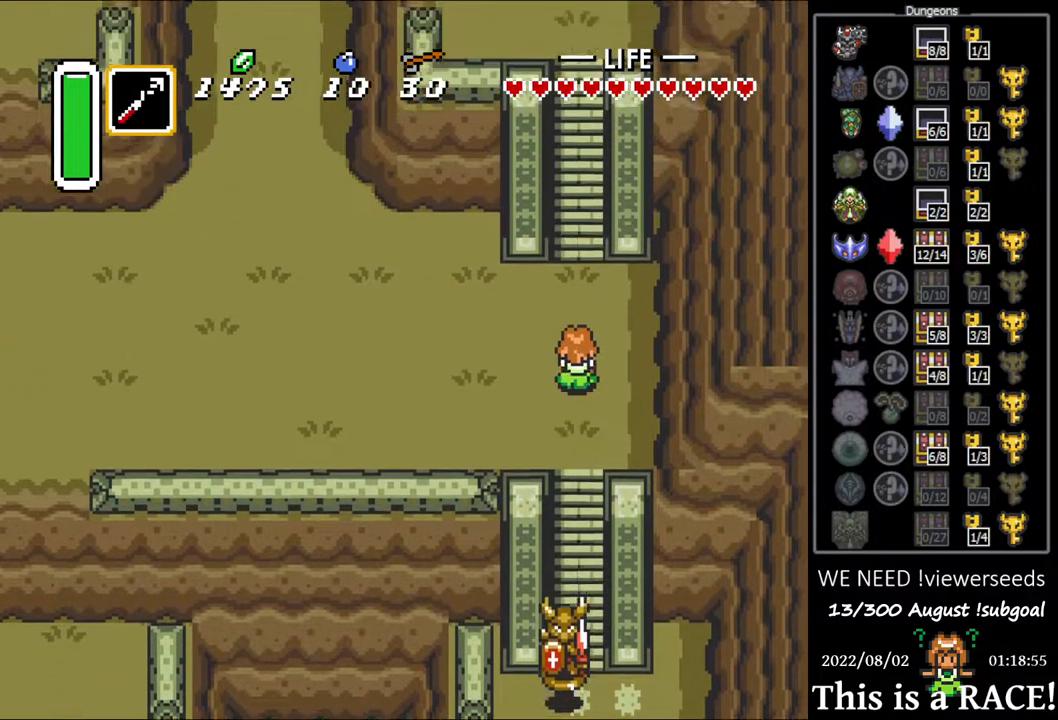
{"buttons": ["DPAD_UP"], "events": [[367, "DPAD_LEFT", "down"], [400, "DPAD_LEFT", "up"]]}
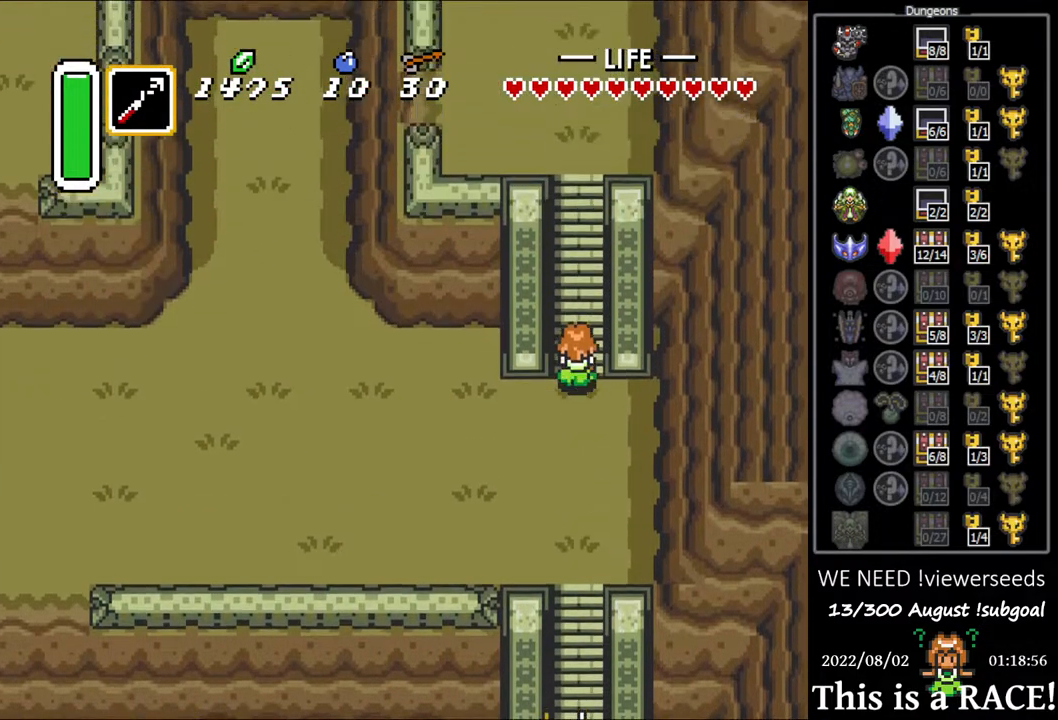
{"buttons": ["DPAD_UP"], "events": [[33, "DPAD_LEFT", "down"], [117, "DPAD_LEFT", "up"], [217, "DPAD_LEFT", "down"], [250, "DPAD_LEFT", "up"], [350, "DPAD_LEFT", "down"], [417, "DPAD_LEFT", "up"]]}
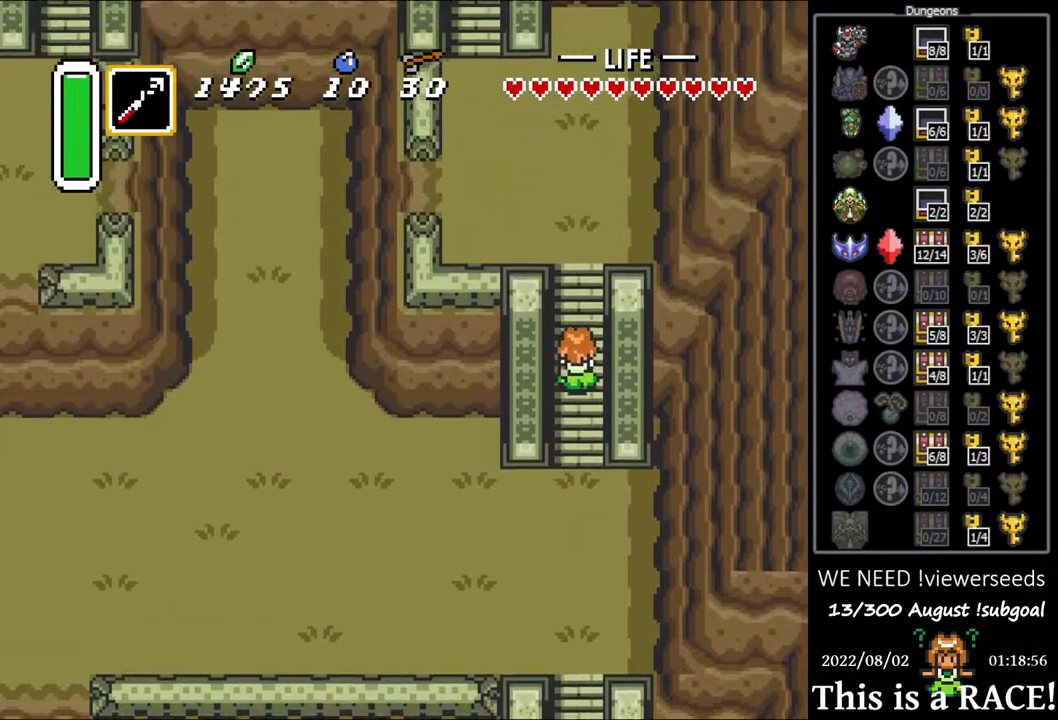
{"buttons": ["DPAD_UP"], "events": [[17, "DPAD_LEFT", "down"], [50, "DPAD_LEFT", "up"], [183, "DPAD_LEFT", "down"], [217, "DPAD_LEFT", "up"], [350, "DPAD_LEFT", "down"], [433, "DPAD_LEFT", "up"]]}
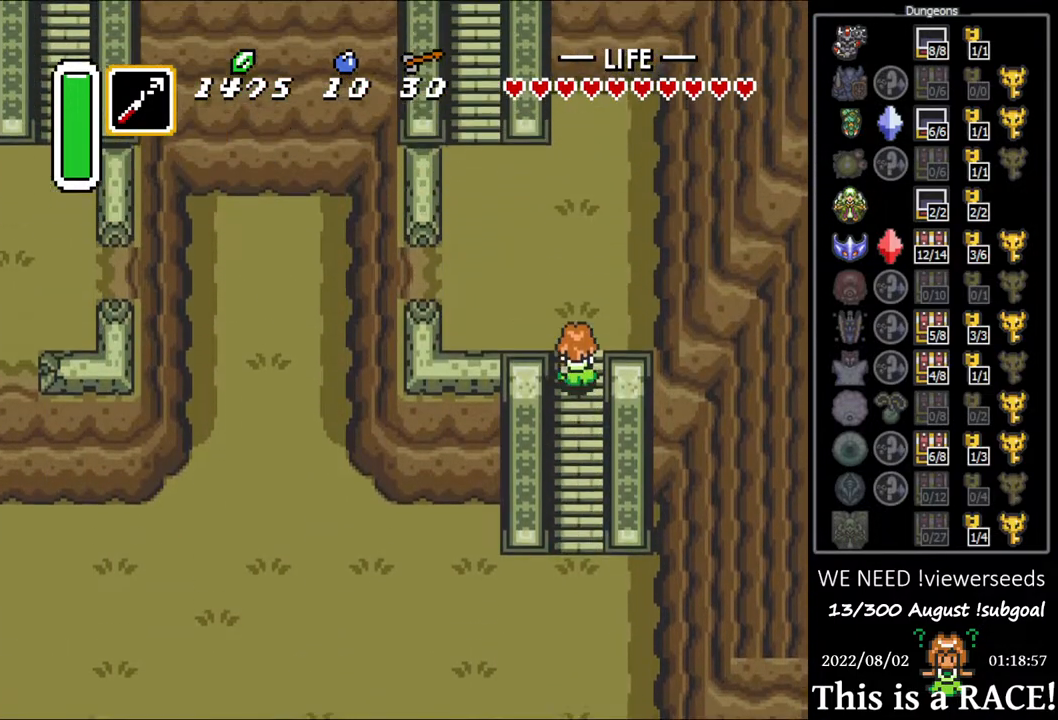
{"buttons": ["DPAD_UP", "DPAD_LEFT"], "events": [[33, "DPAD_UP", "up"], [100, "DPAD_UP", "down"], [233, "DPAD_LEFT", "down"]]}
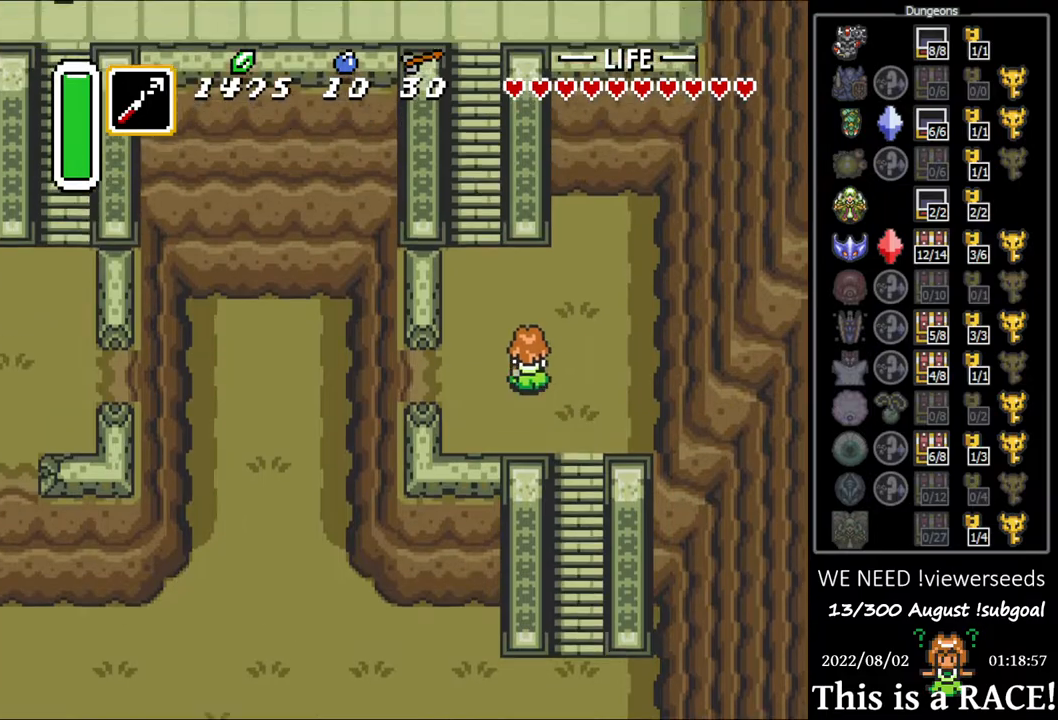
{"buttons": ["DPAD_UP", "DPAD_LEFT"], "events": [[317, "DPAD_LEFT", "up"], [483, "DPAD_LEFT", "down"]]}
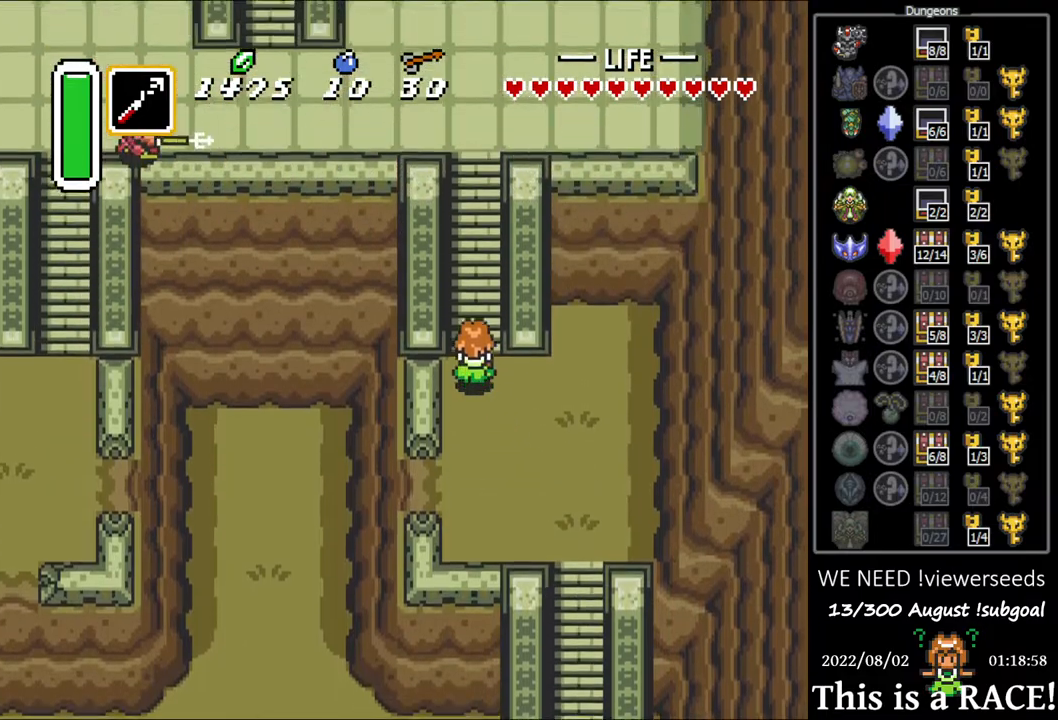
{"buttons": ["DPAD_UP"], "events": [[50, "DPAD_LEFT", "up"], [183, "DPAD_LEFT", "down"], [250, "DPAD_LEFT", "up"], [350, "DPAD_LEFT", "down"], [417, "DPAD_LEFT", "up"]]}
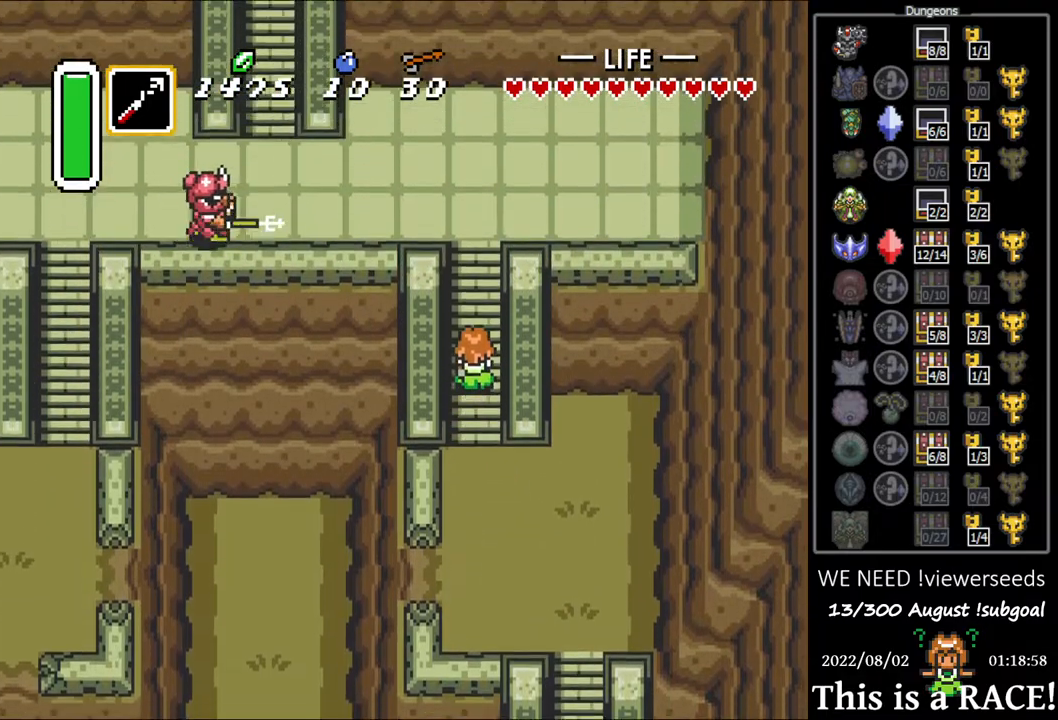
{"buttons": ["DPAD_UP"], "events": [[17, "DPAD_LEFT", "down"], [83, "DPAD_LEFT", "up"], [200, "DPAD_LEFT", "down"], [217, "DPAD_LEFT", "up"], [333, "DPAD_LEFT", "down"], [400, "DPAD_LEFT", "up"]]}